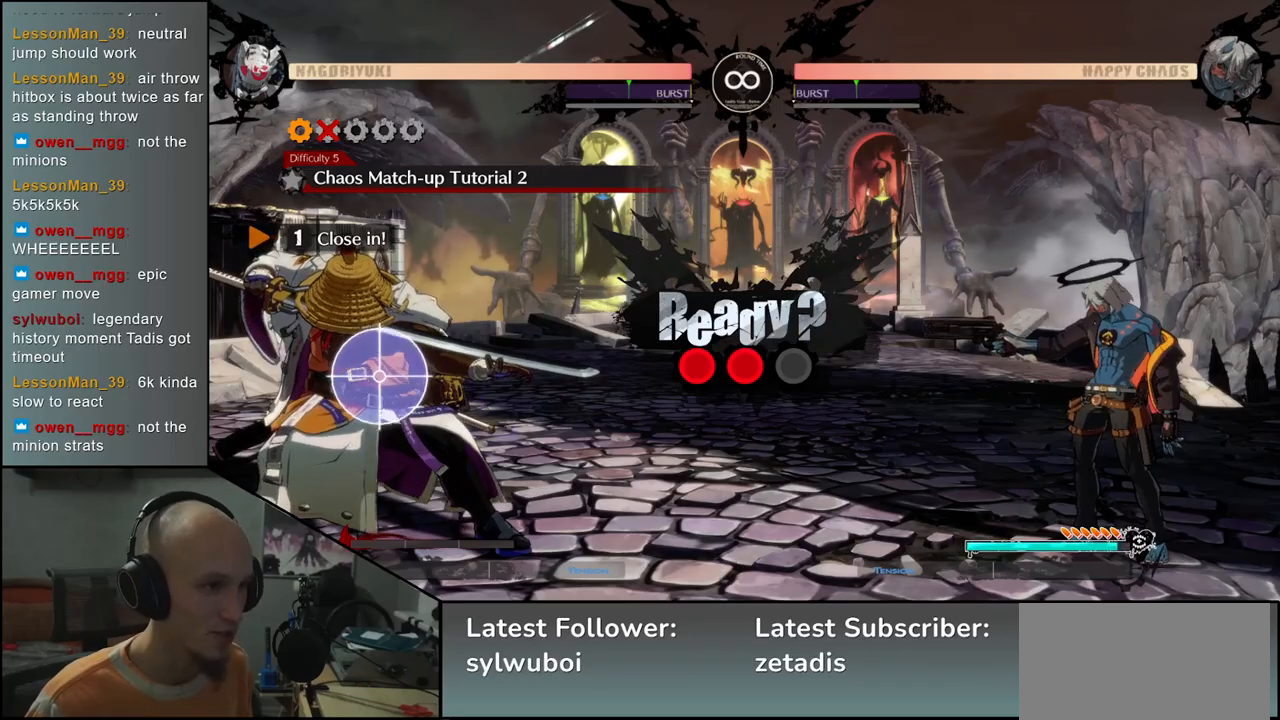
Gameplay with a controller (arcade stick); each line is a JSON object with the inputs held at the frame after it. "events" lists button and stick changes between this image and that frame as [ms after this image, input, new state], when the widget could be followed in between. Not read: L3 R3.
{"buttons": [], "left_stick": "left", "events": []}
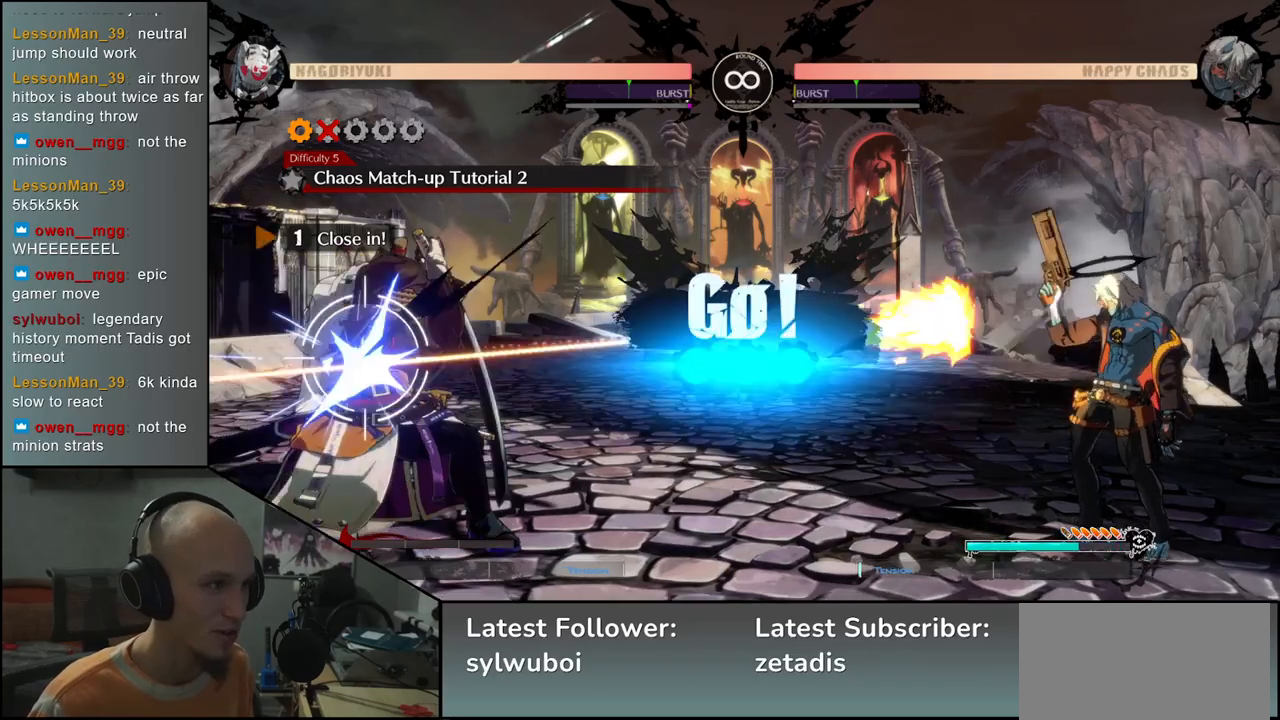
{"buttons": [], "left_stick": "left", "events": [[300, "left_stick", "right"], [417, "left_stick", "left"]]}
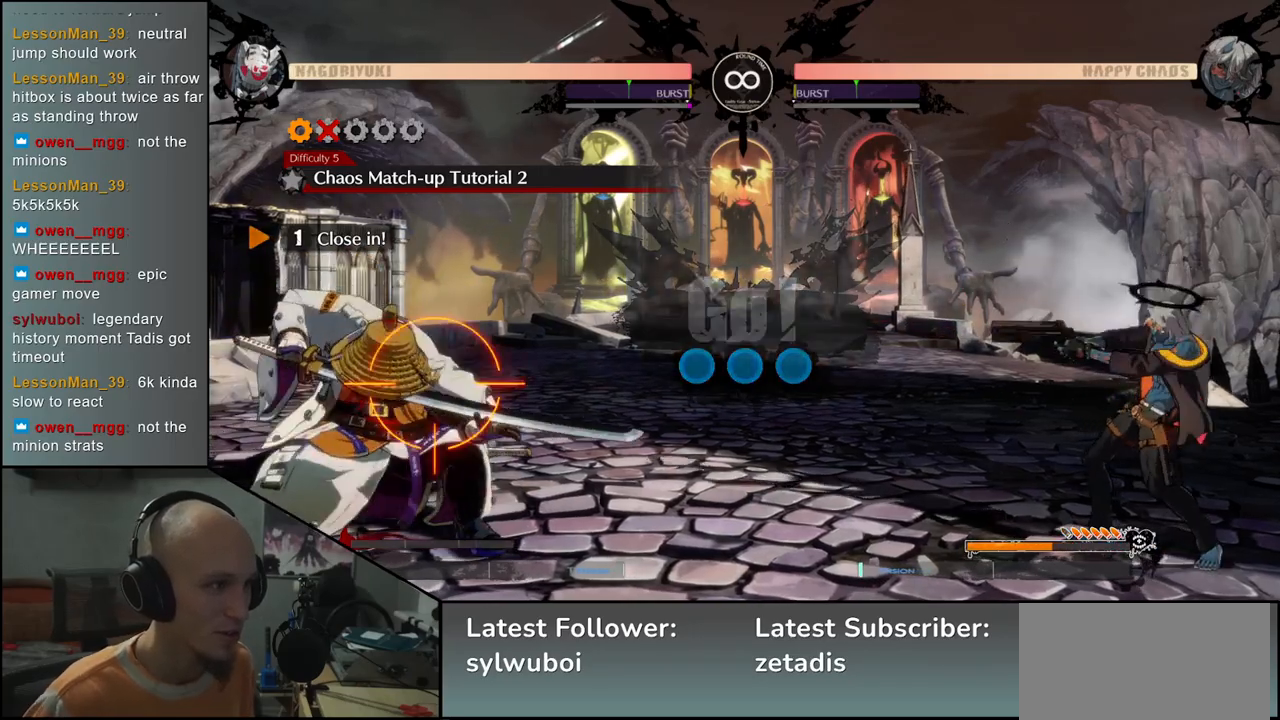
{"buttons": [], "left_stick": "left", "events": []}
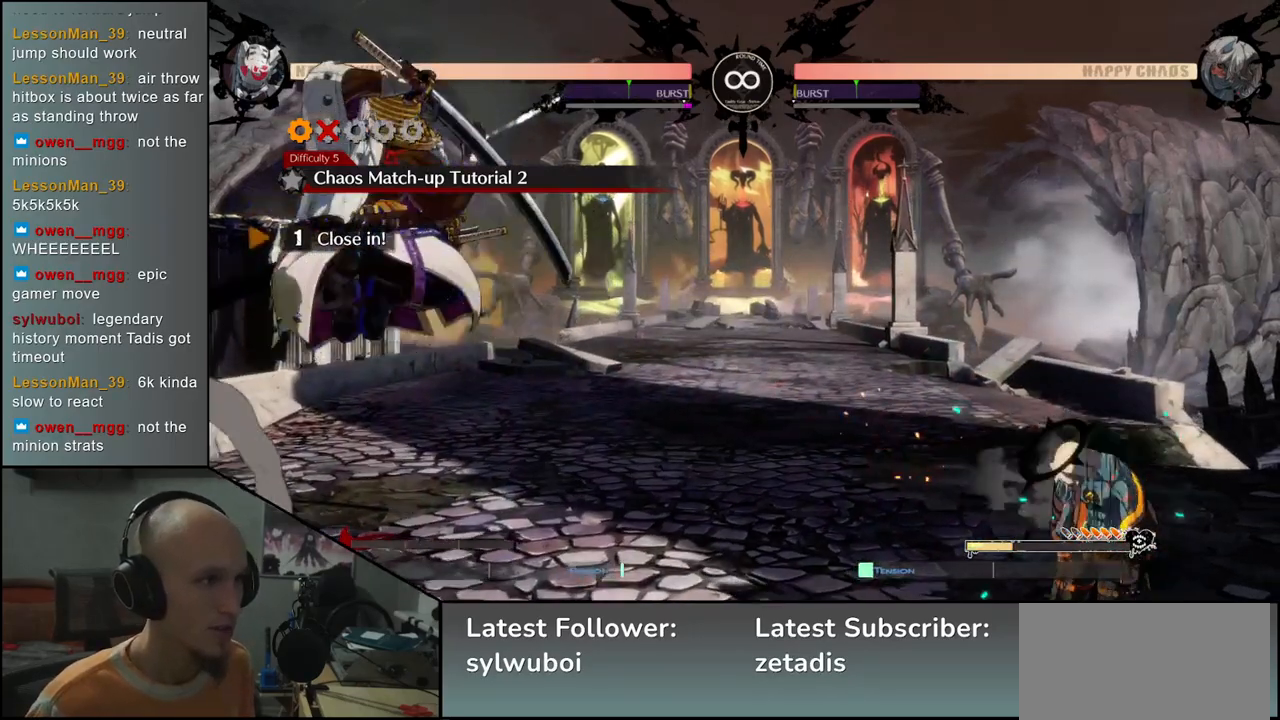
{"buttons": [], "left_stick": "up-right", "events": [[417, "left_stick", "down-right"], [500, "left_stick", "up-right"]]}
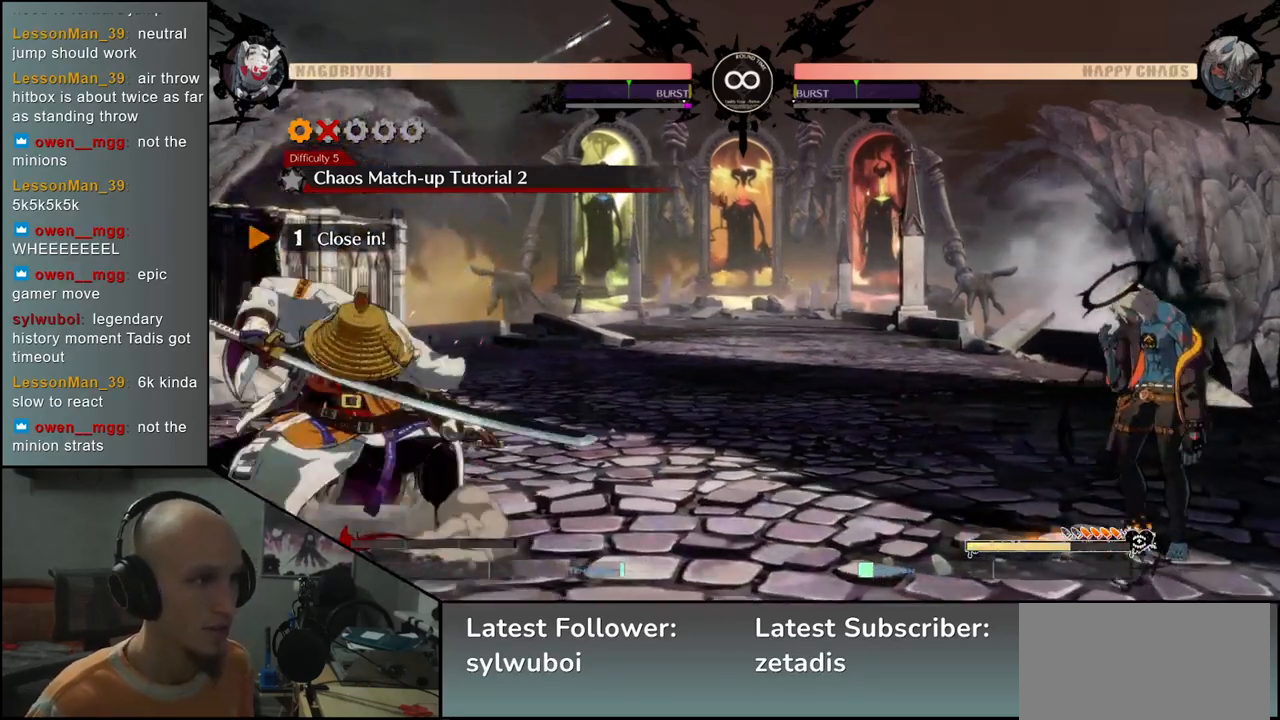
{"buttons": [], "left_stick": "left", "events": [[33, "left_stick", "down-right"], [50, "left_stick", "left"]]}
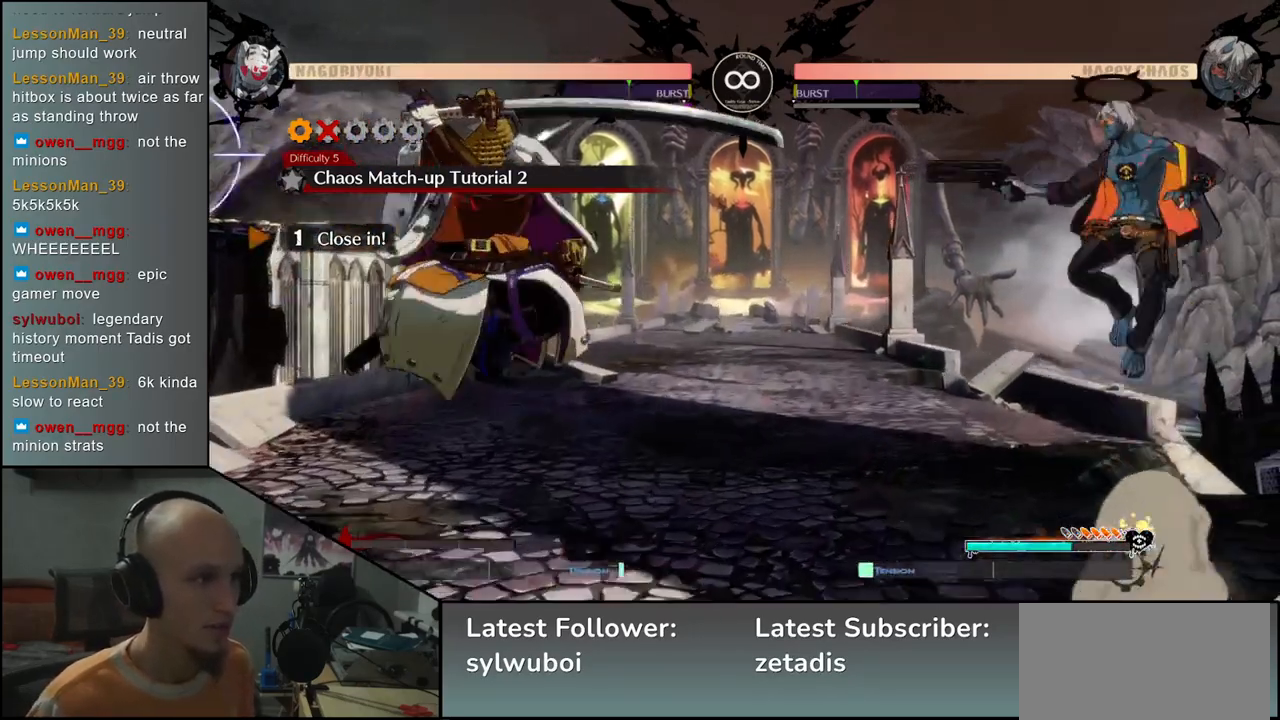
{"buttons": [], "left_stick": "left", "events": []}
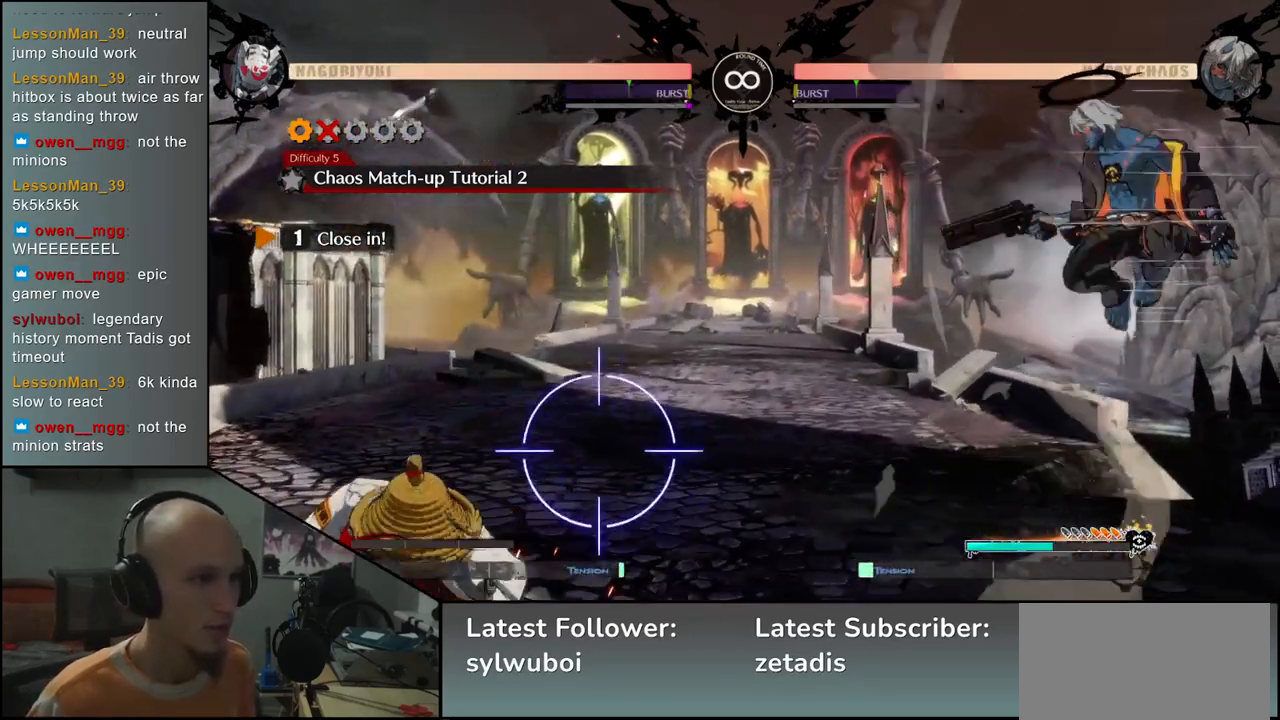
{"buttons": [], "left_stick": "left", "events": [[100, "left_stick", "right"], [250, "left_stick", "left"]]}
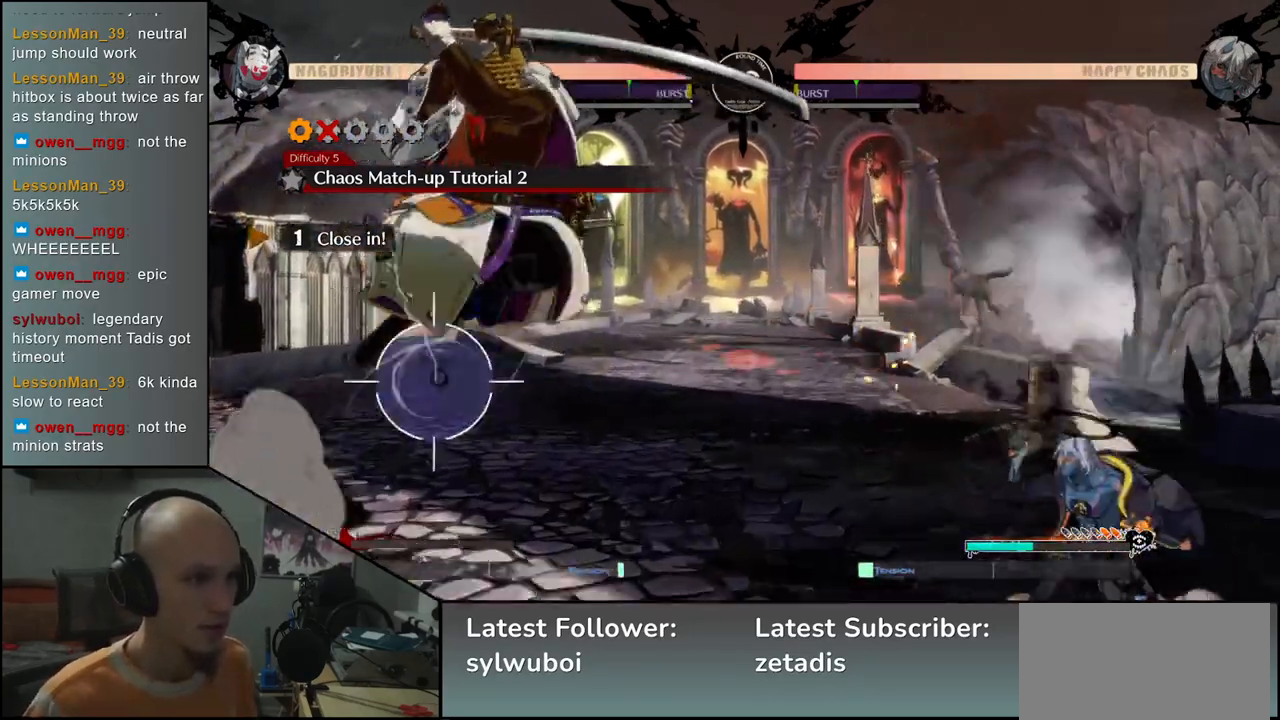
{"buttons": [], "left_stick": "left", "events": []}
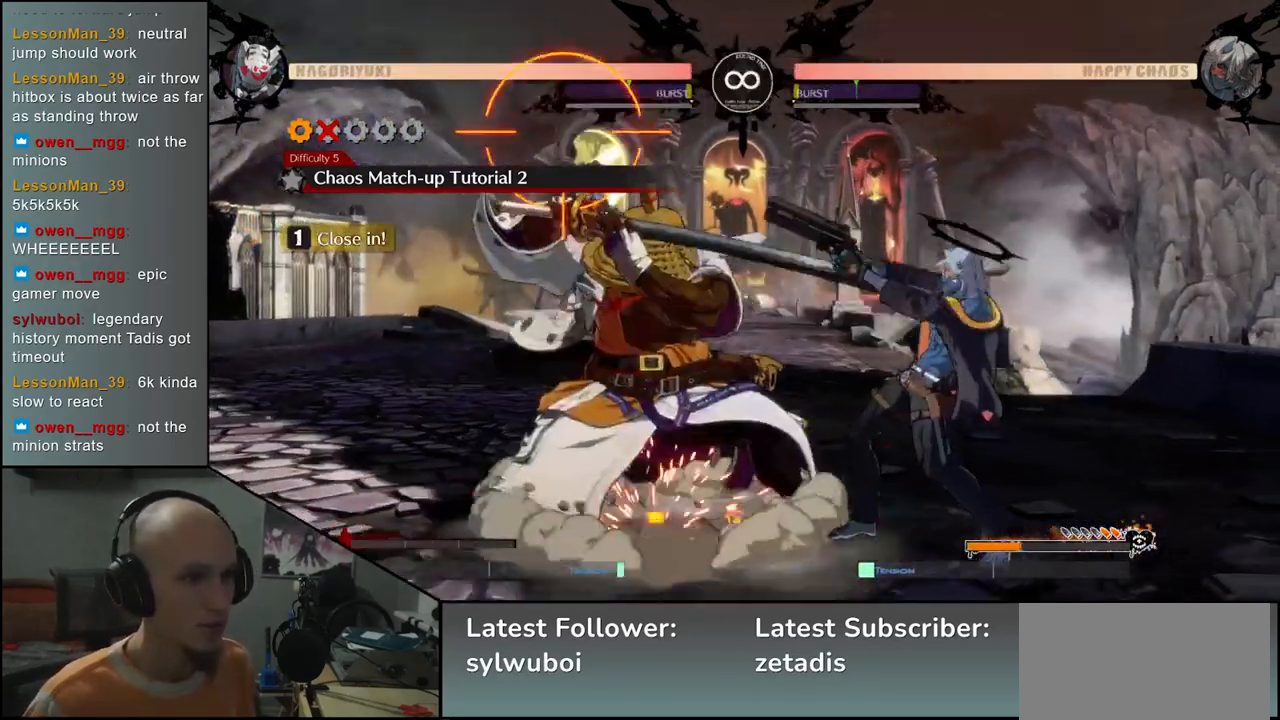
{"buttons": [], "left_stick": "left", "events": []}
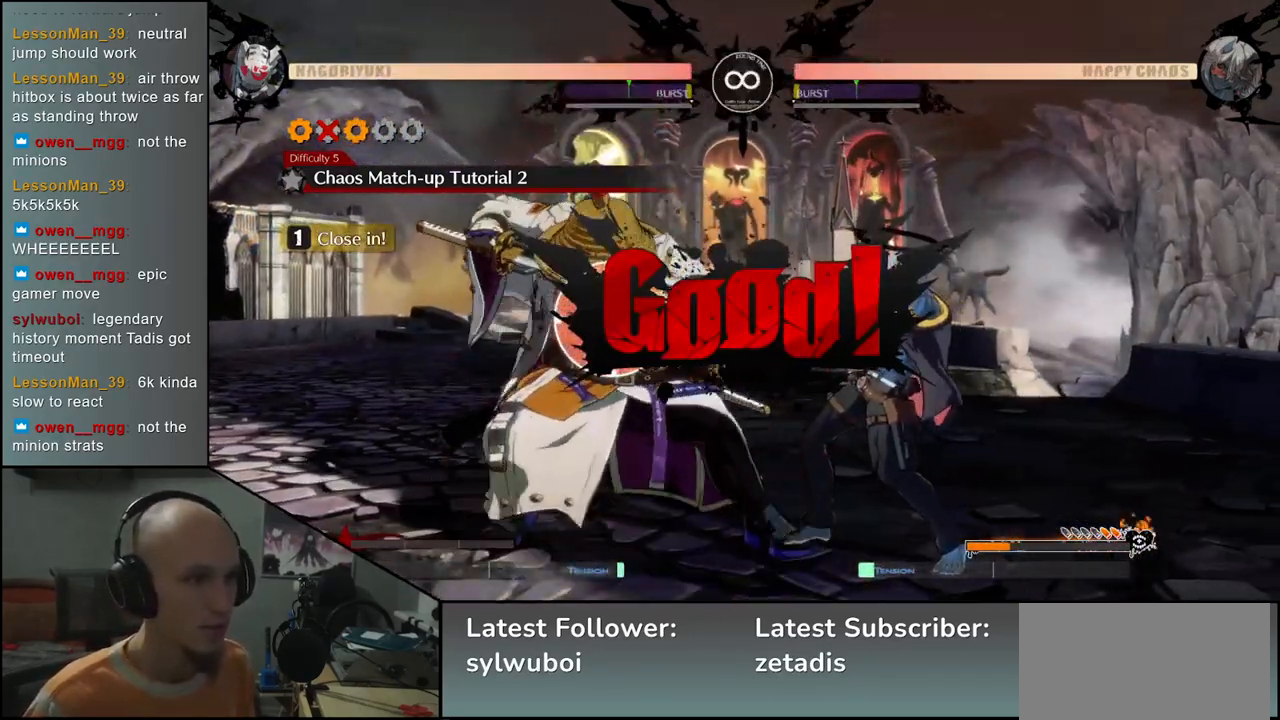
{"buttons": [], "left_stick": "left", "events": []}
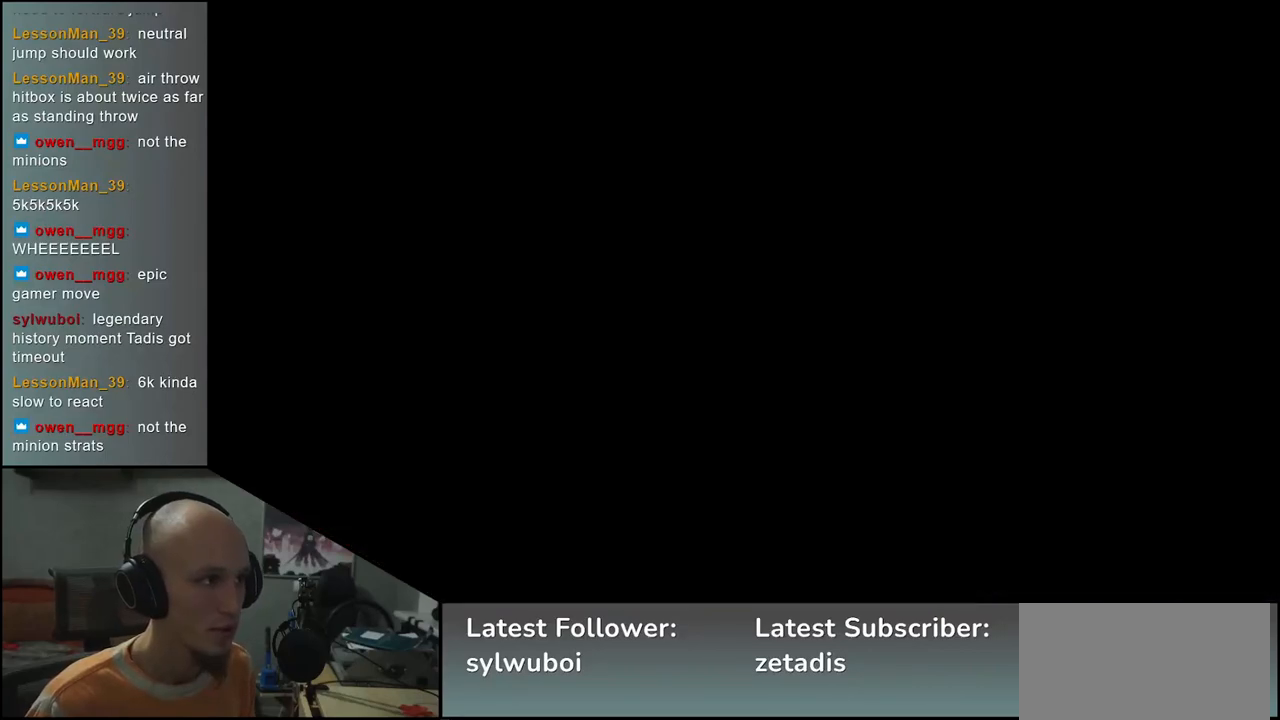
{"buttons": [], "left_stick": "left", "events": [[317, "R1", "down"], [383, "R1", "up"]]}
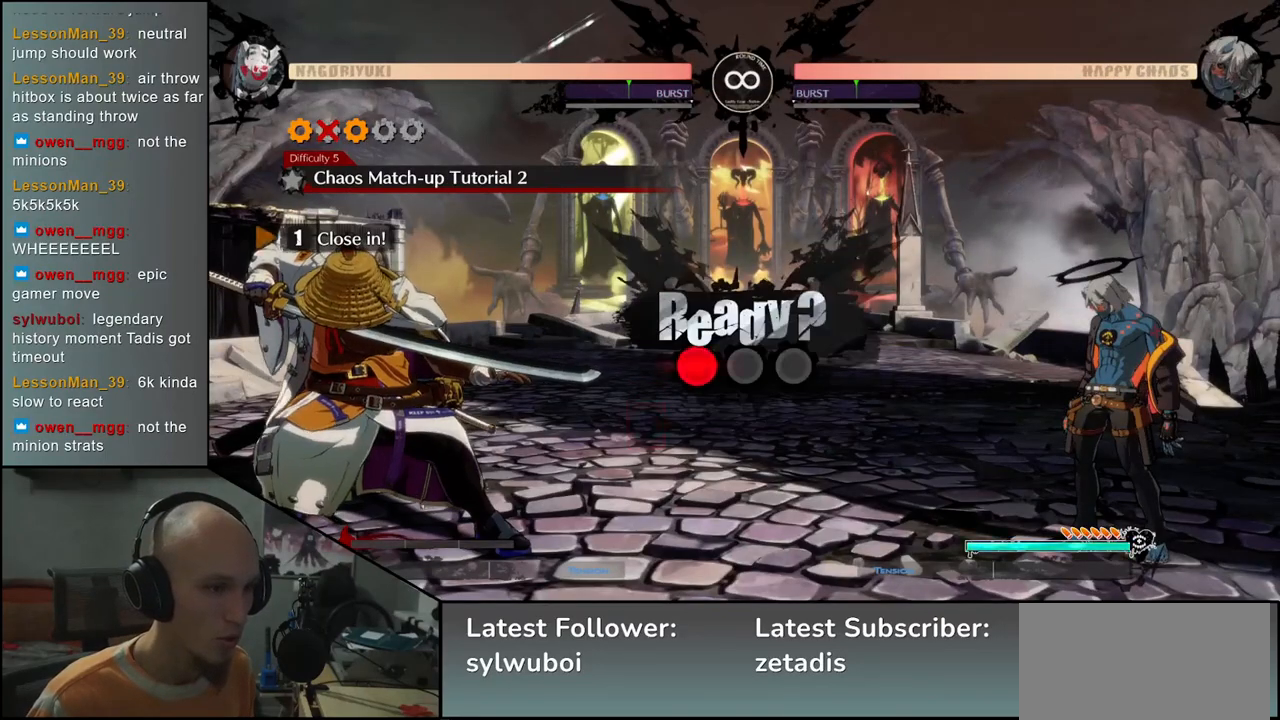
{"buttons": [], "left_stick": "left", "events": []}
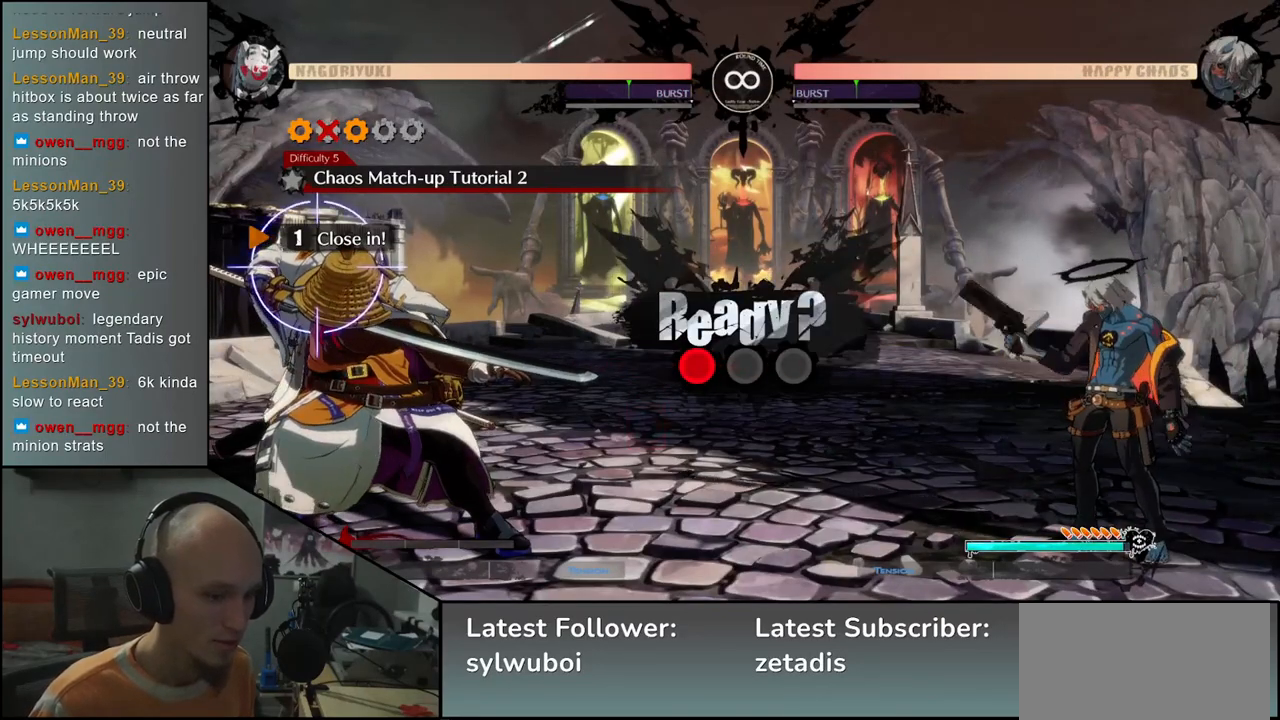
{"buttons": [], "left_stick": "left", "events": []}
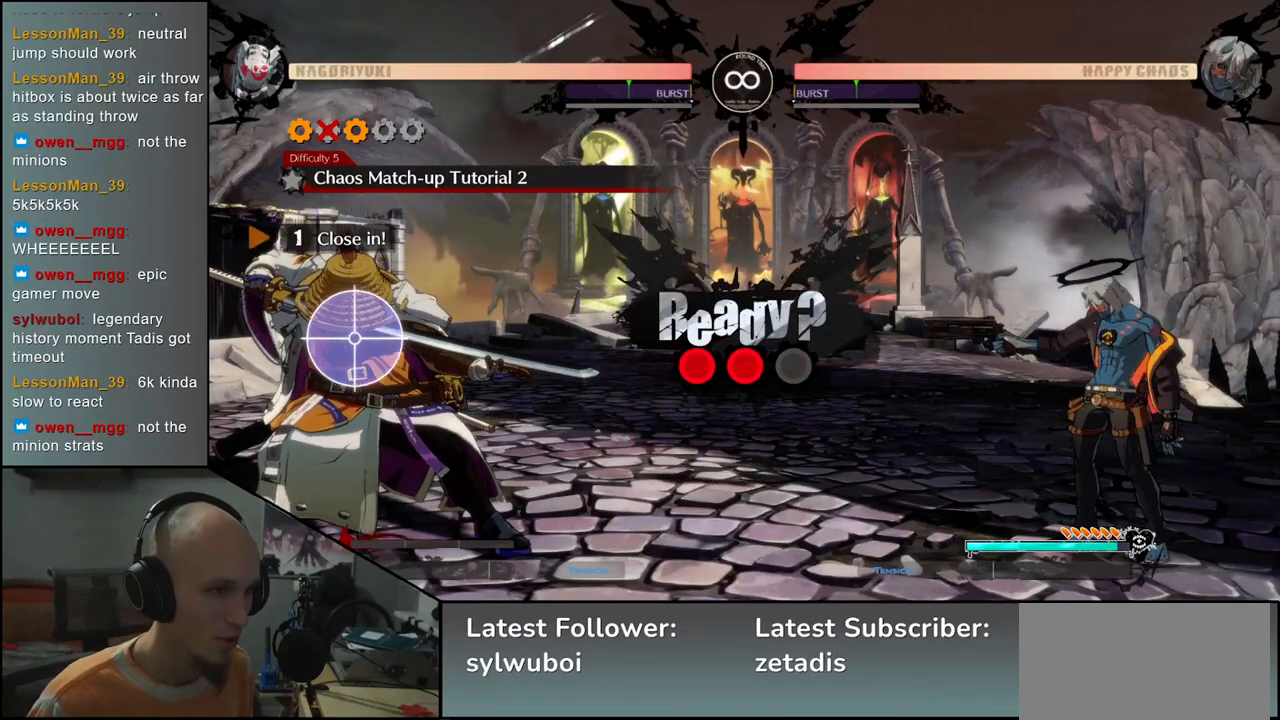
{"buttons": [], "left_stick": "left", "events": []}
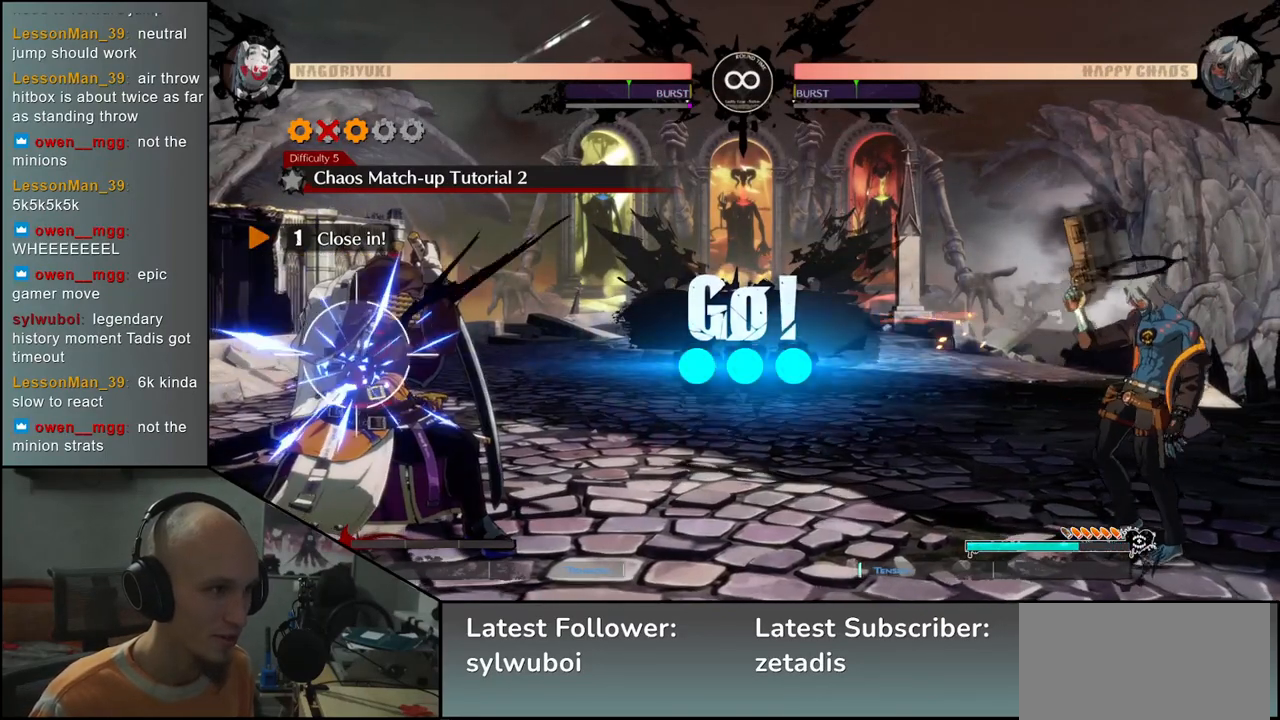
{"buttons": [], "left_stick": "left", "events": [[133, "left_stick", "right"], [233, "left_stick", "left"]]}
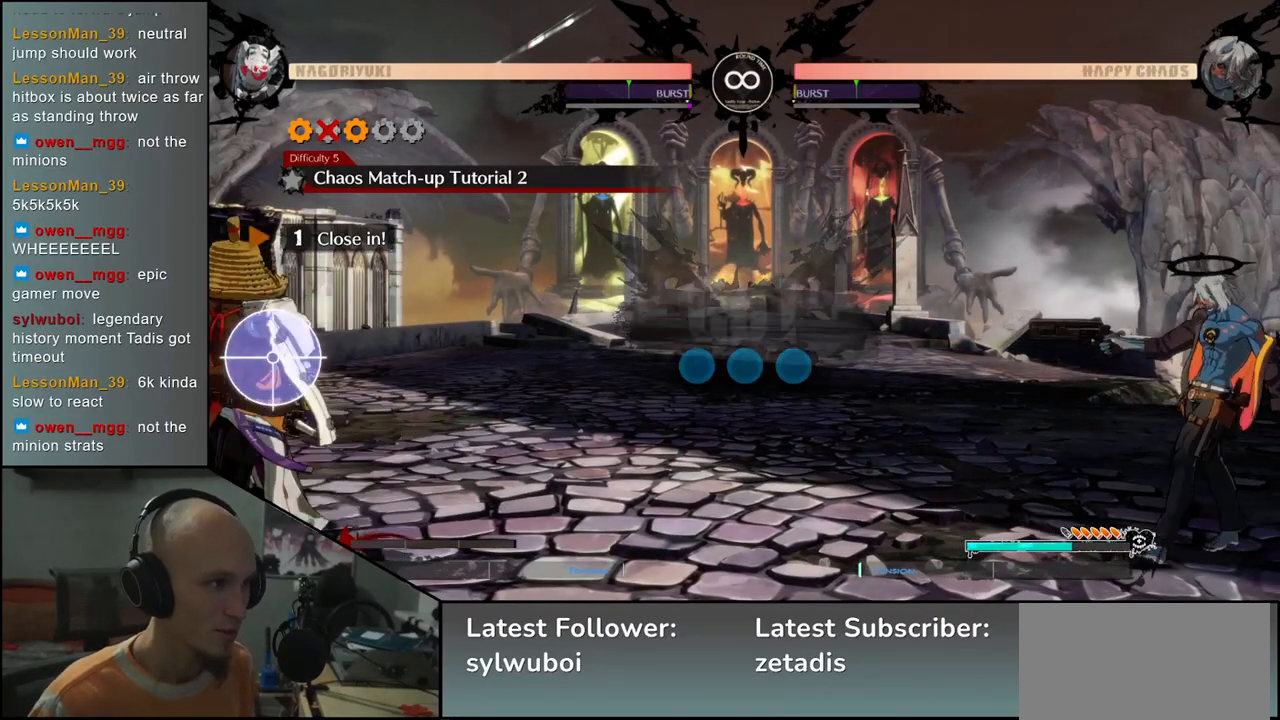
{"buttons": [], "left_stick": "left", "events": [[200, "left_stick", "right"], [283, "left_stick", "left"]]}
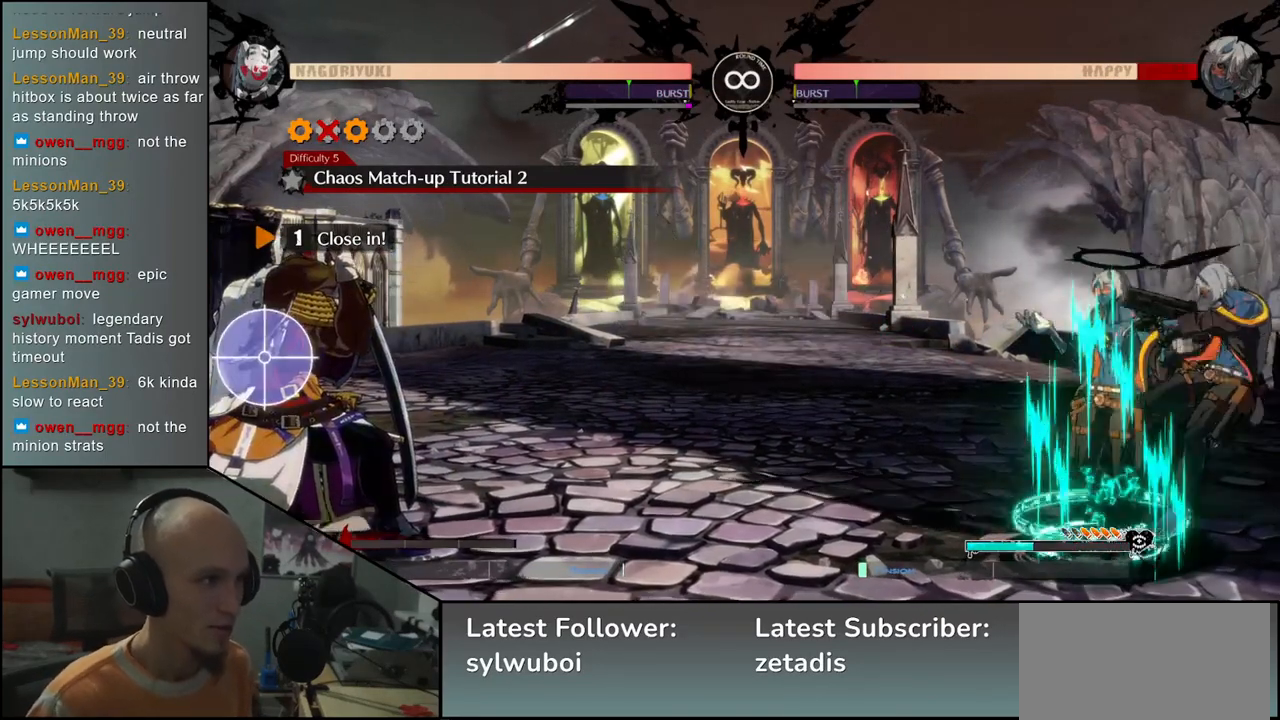
{"buttons": [], "left_stick": "right", "events": [[417, "left_stick", "right"]]}
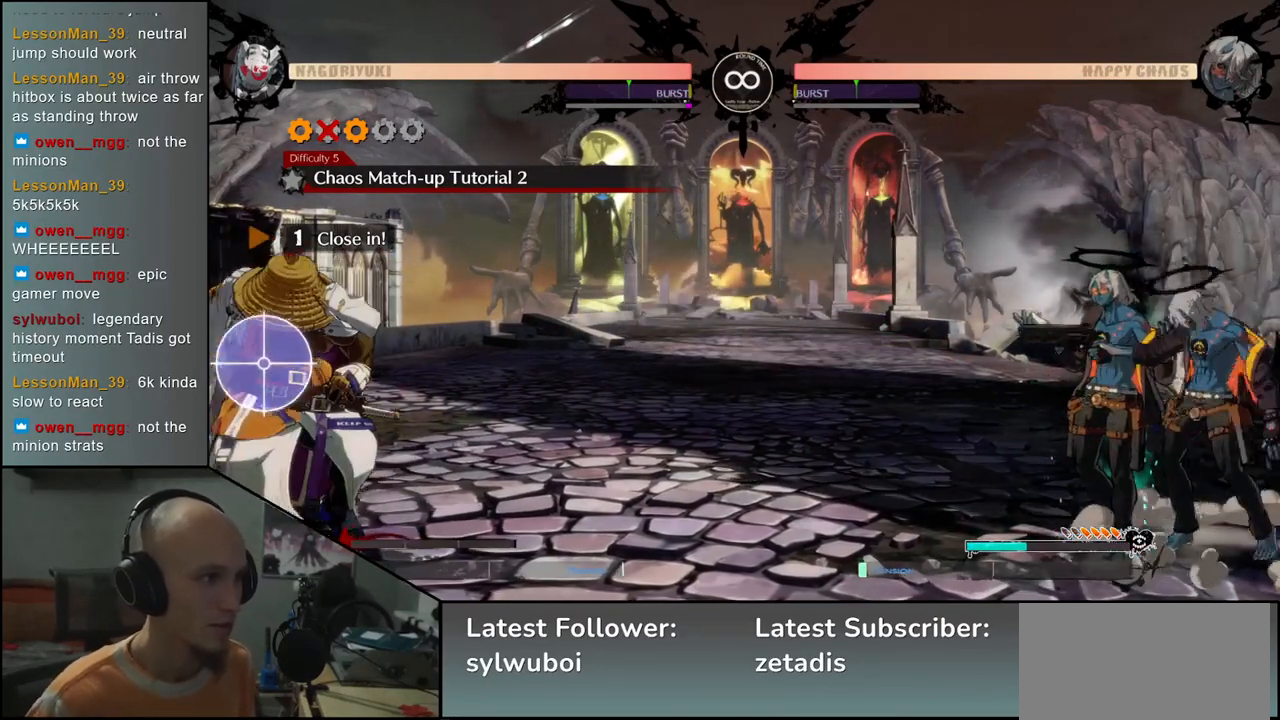
{"buttons": [], "left_stick": "left", "events": [[50, "left_stick", "left"]]}
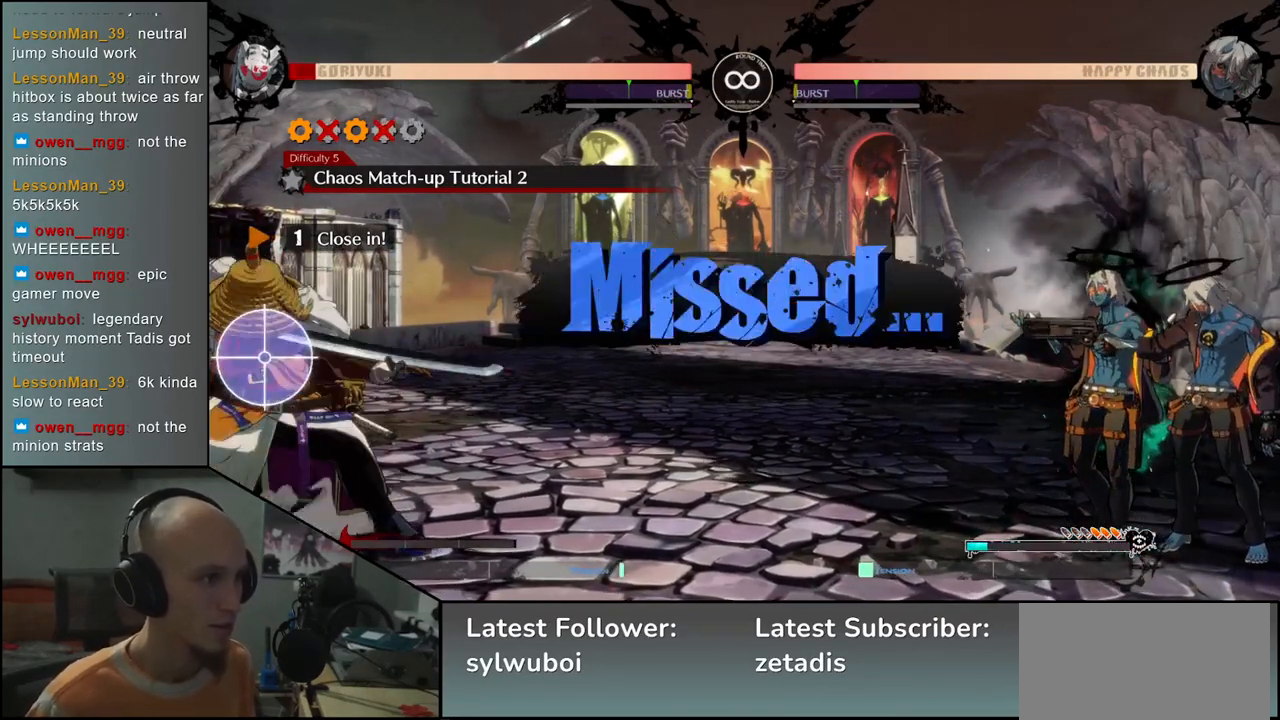
{"buttons": [], "left_stick": "left", "events": []}
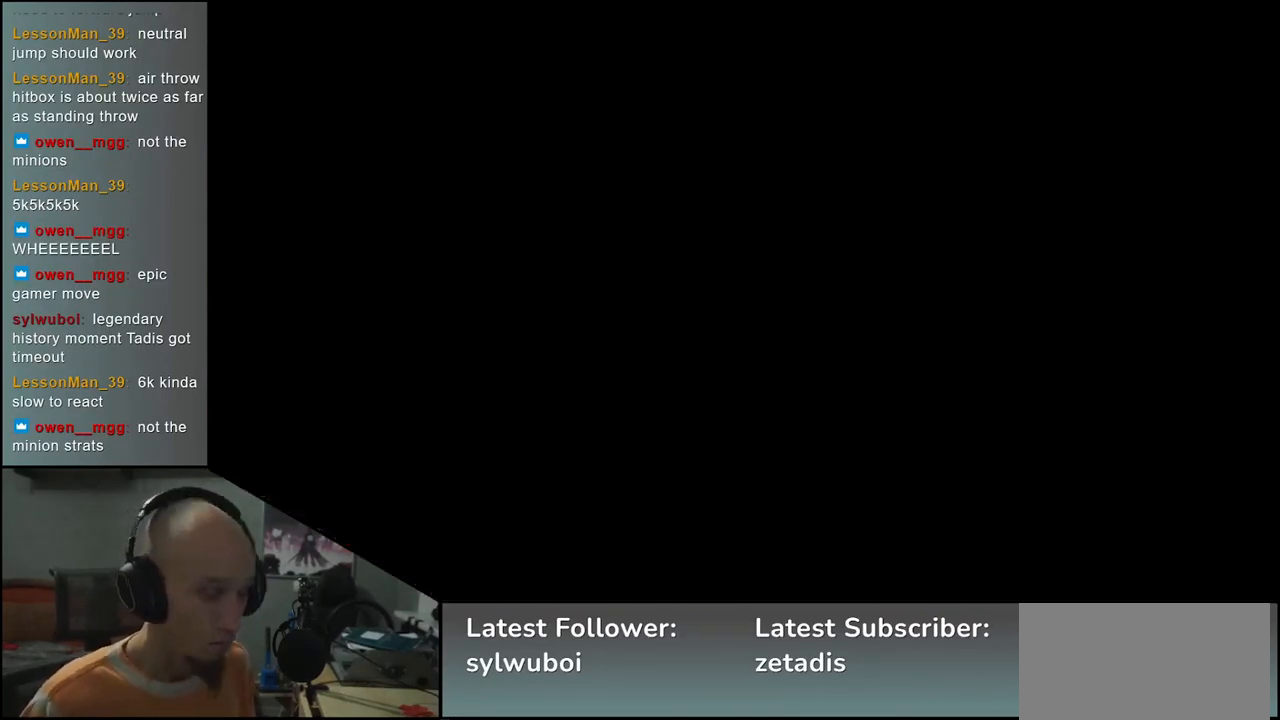
{"buttons": ["R1"], "left_stick": "left", "events": [[483, "R1", "down"]]}
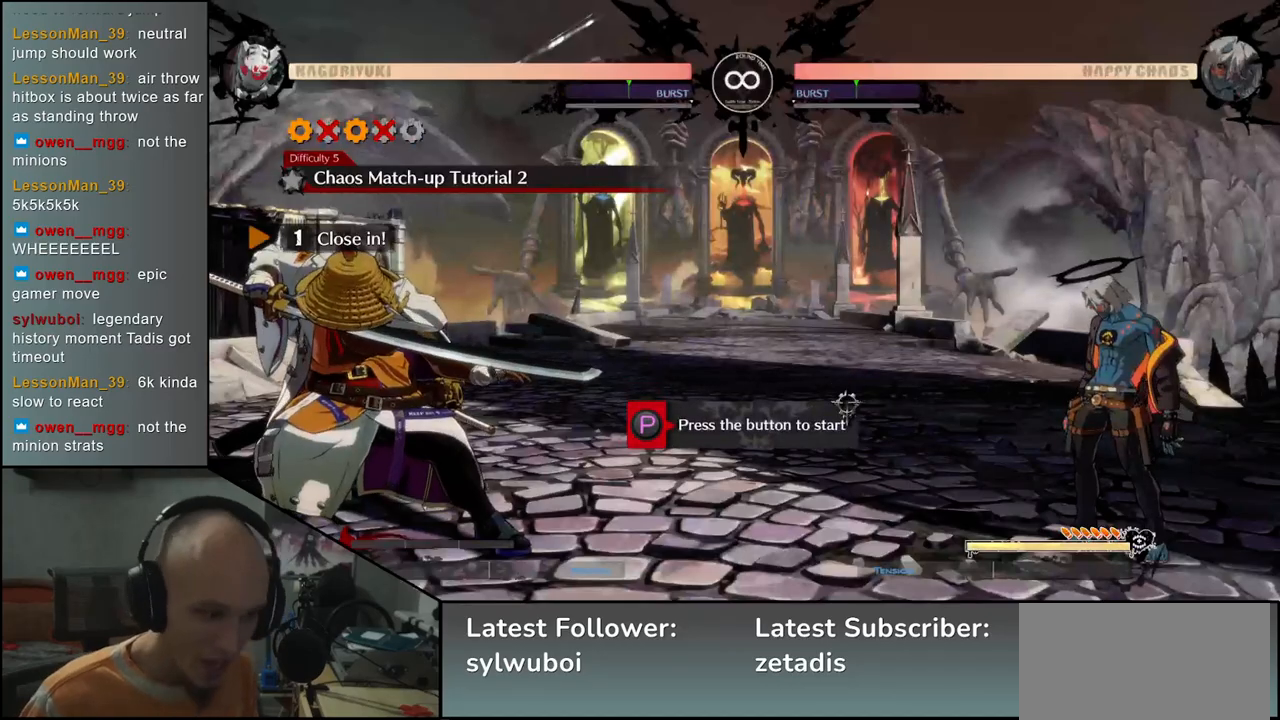
{"buttons": [], "left_stick": "left", "events": [[67, "R1", "up"]]}
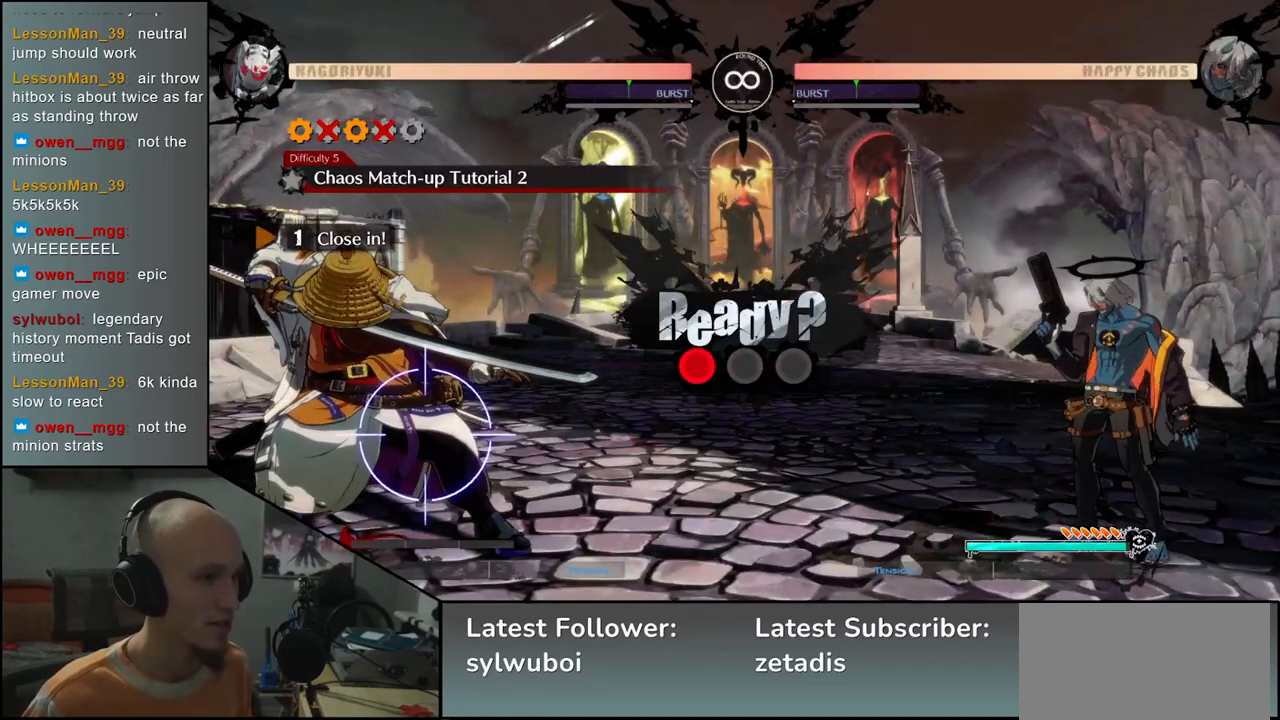
{"buttons": [], "left_stick": "left", "events": []}
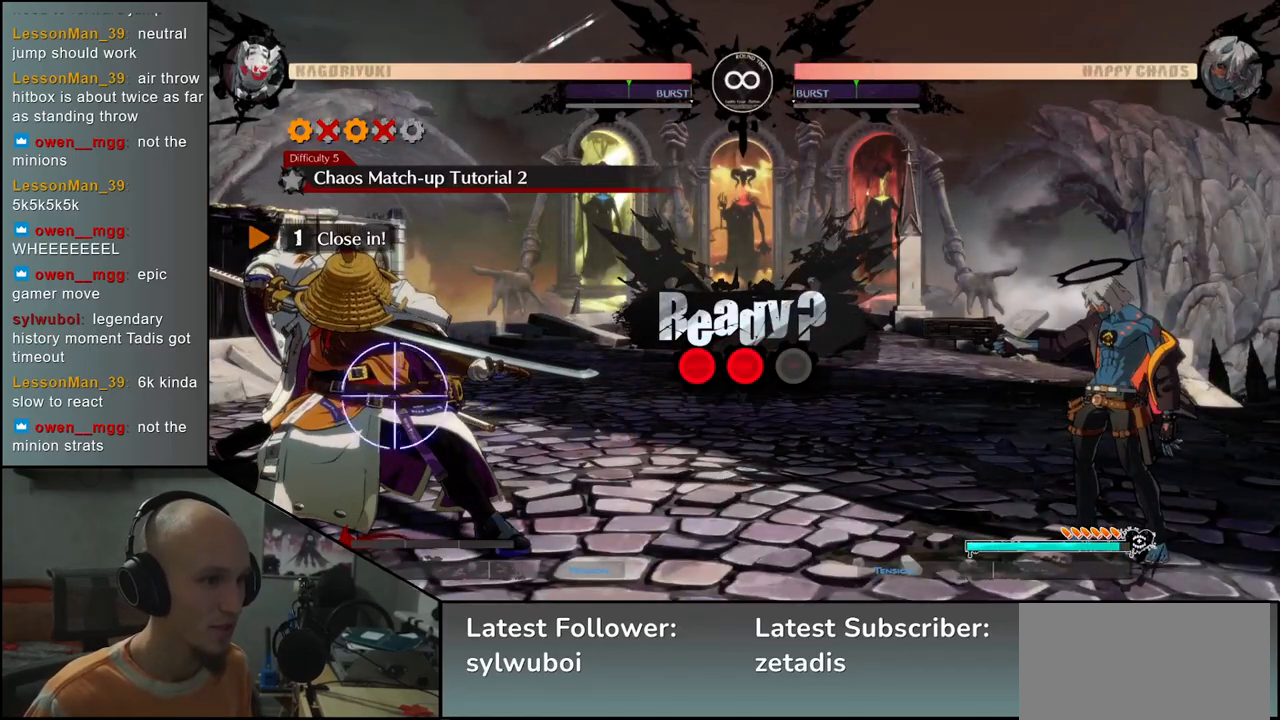
{"buttons": [], "left_stick": "left", "events": []}
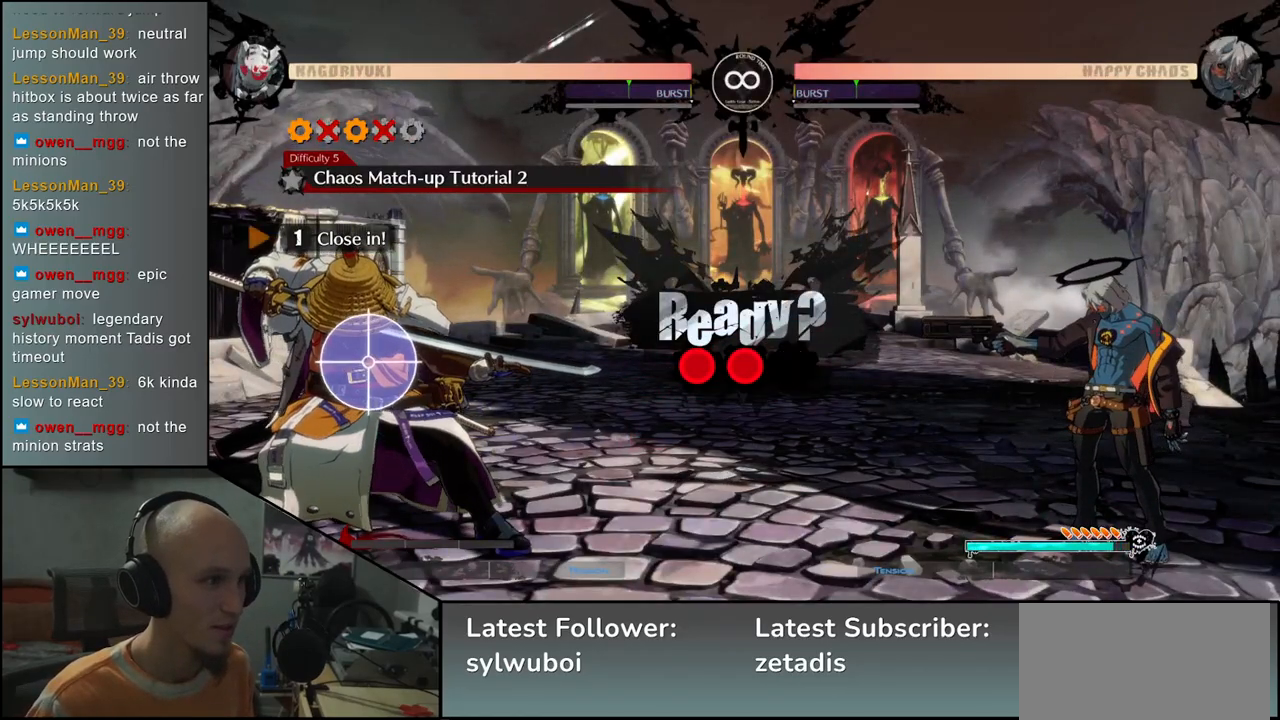
{"buttons": [], "left_stick": "left", "events": []}
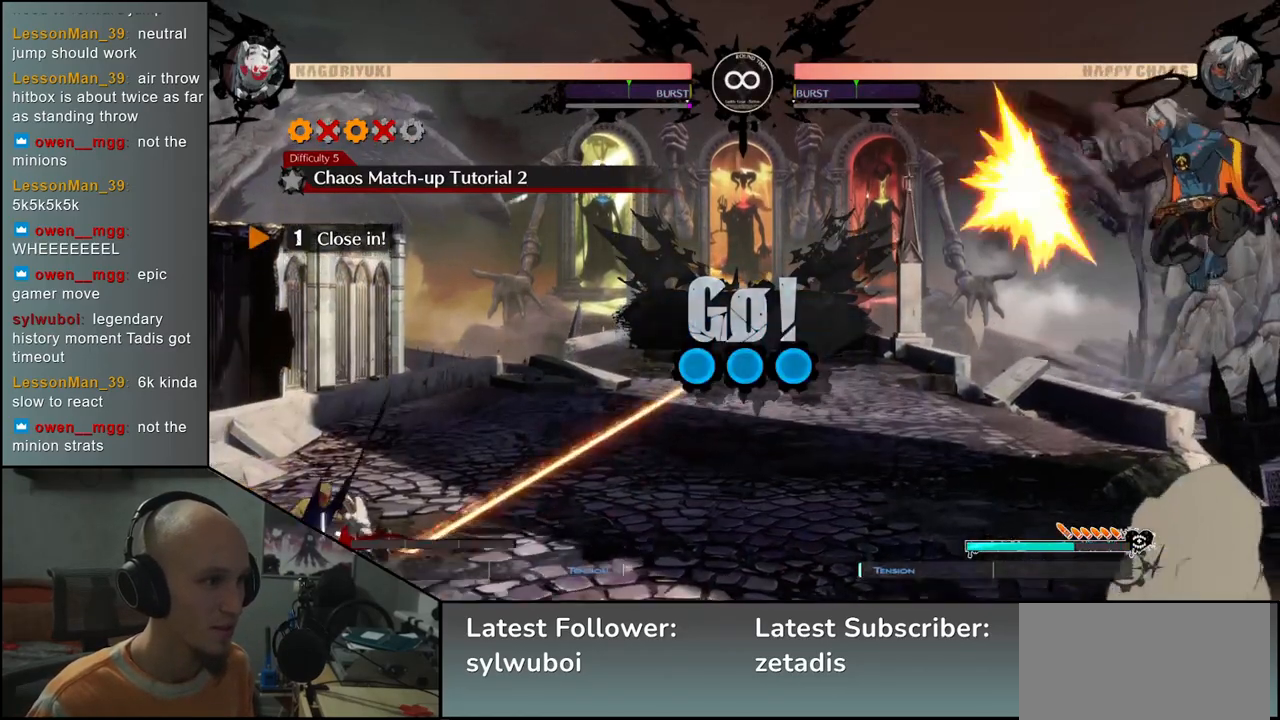
{"buttons": [], "left_stick": "right", "events": [[450, "left_stick", "right"]]}
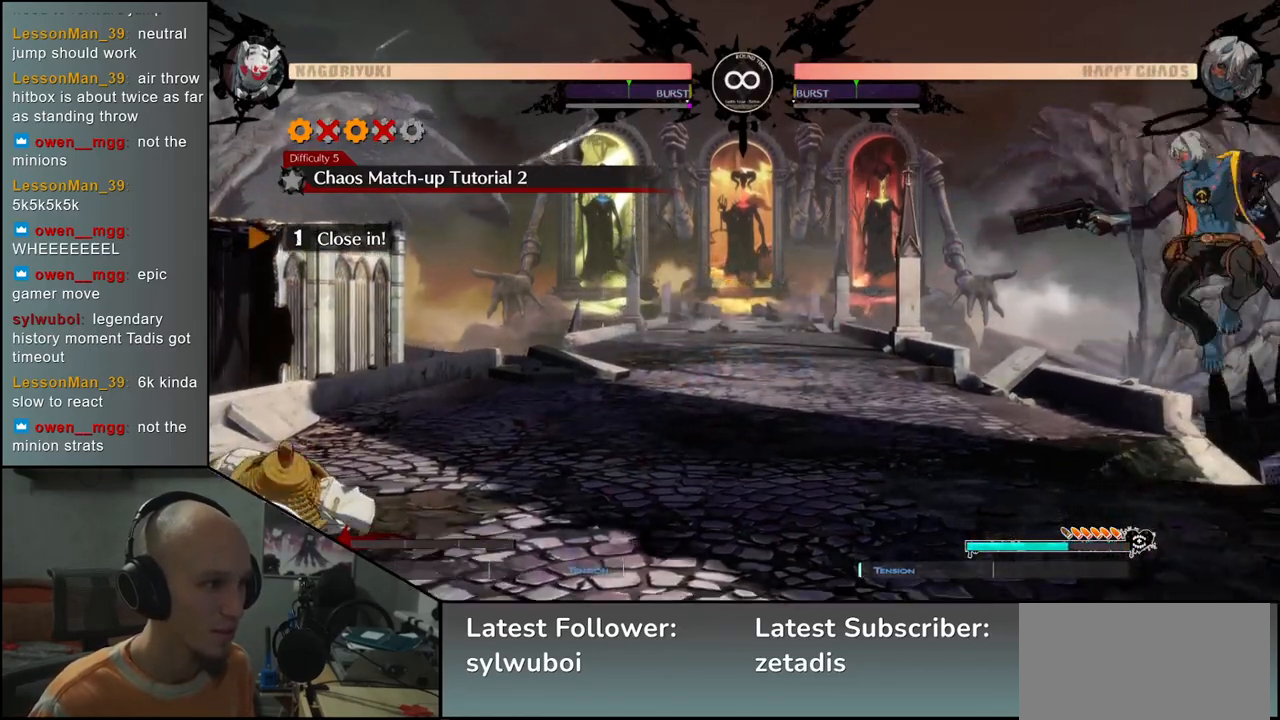
{"buttons": [], "left_stick": "left", "events": [[67, "left_stick", "left"]]}